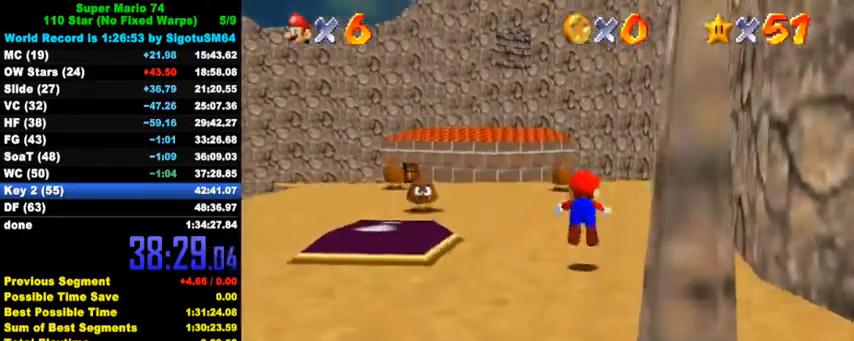
Gameplay with keyboard; each line is a JSON object with the keys held at the frame after it. "events" lists presses ("down") and releases ("up") of "a", "c", "ctrl", "d", "down", "left", "return", "right", "s", "shift", "up", "w", "x" and "y" between this image and that frame as [ms after this image, input, new state], when the widget could be followed in between. No other keys are recorded. Mouse input is not recorded.
{"keys": ["up"], "events": [[167, "ctrl", "up"], [333, "ctrl", "down"], [367, "shift", "down"], [500, "ctrl", "up"], [500, "shift", "up"]]}
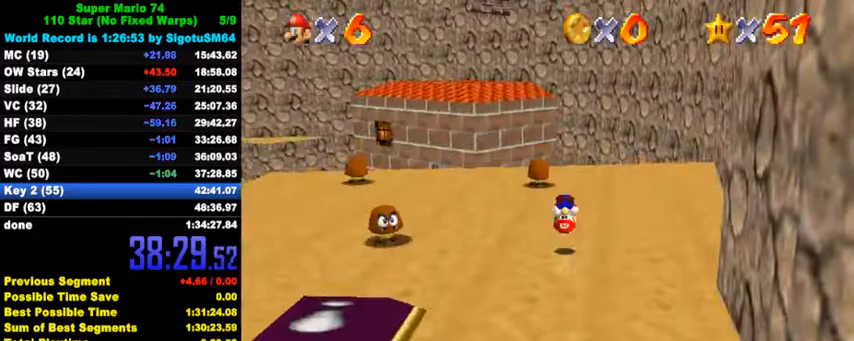
{"keys": ["ctrl", "shift", "up"], "events": [[100, "left", "down"], [267, "left", "up"], [433, "ctrl", "down"], [433, "shift", "down"]]}
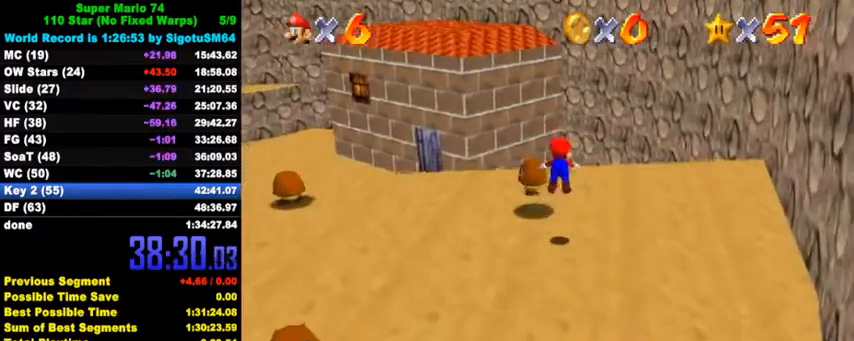
{"keys": ["up"], "events": [[100, "ctrl", "up"], [100, "shift", "up"], [200, "right", "down"], [267, "right", "up"]]}
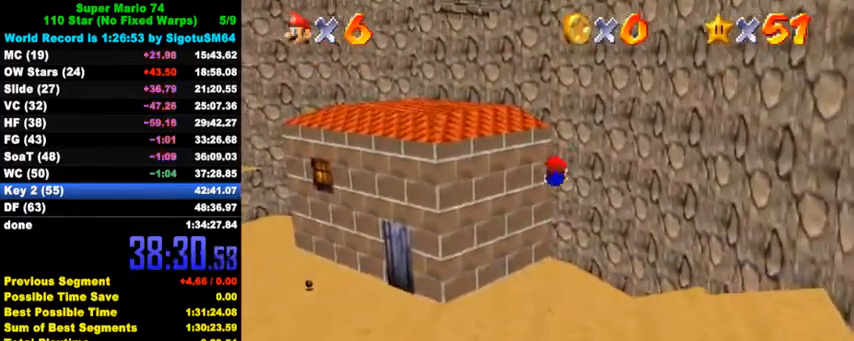
{"keys": ["up"], "events": [[67, "right", "down"], [200, "right", "up"], [400, "right", "down"], [467, "right", "up"]]}
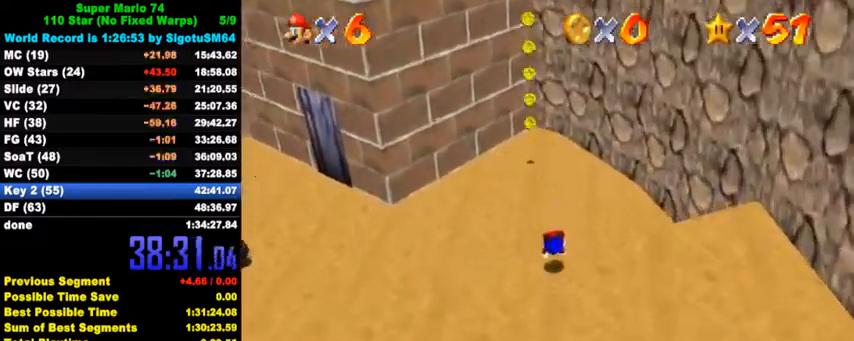
{"keys": ["up"], "events": []}
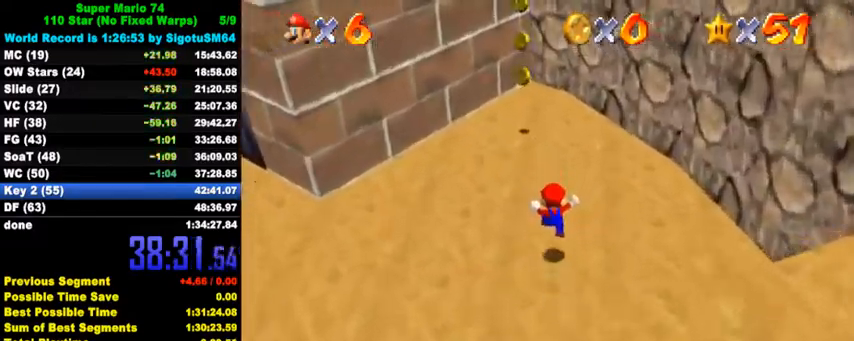
{"keys": [], "events": [[167, "shift", "down"], [200, "shift", "up"], [233, "up", "up"]]}
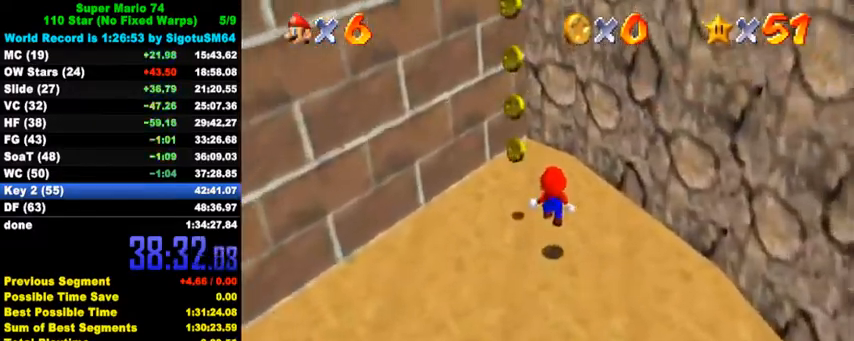
{"keys": ["shift", "up"], "events": [[33, "up", "down"], [200, "shift", "down"]]}
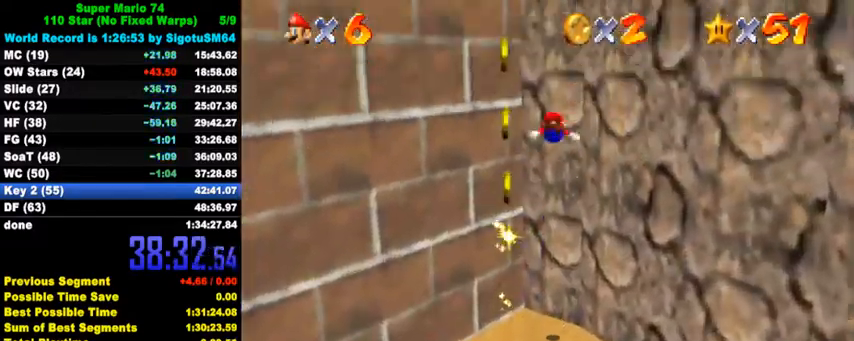
{"keys": ["left", "shift", "up"], "events": [[67, "shift", "up"], [100, "right", "down"], [167, "shift", "down"], [200, "up", "up"], [233, "right", "up"], [267, "left", "down"], [300, "left", "up"], [367, "up", "down"], [433, "left", "down"]]}
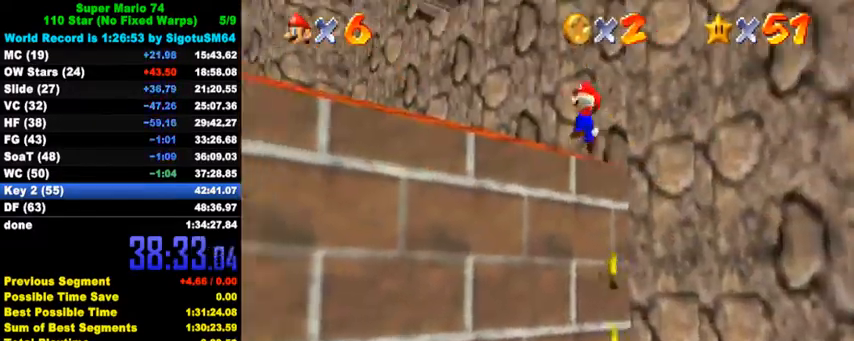
{"keys": ["up"], "events": [[33, "shift", "up"], [333, "left", "up"]]}
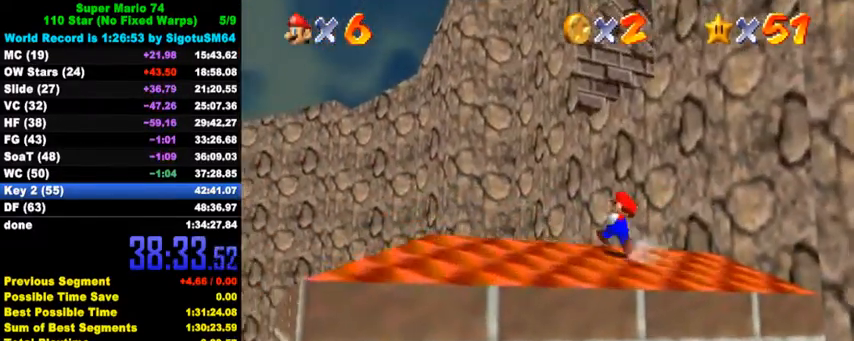
{"keys": ["right", "shift", "up"], "events": [[100, "ctrl", "down"], [100, "shift", "down"], [167, "up", "up"], [233, "ctrl", "up"], [233, "right", "down"], [233, "shift", "up"], [433, "up", "down"], [500, "shift", "down"]]}
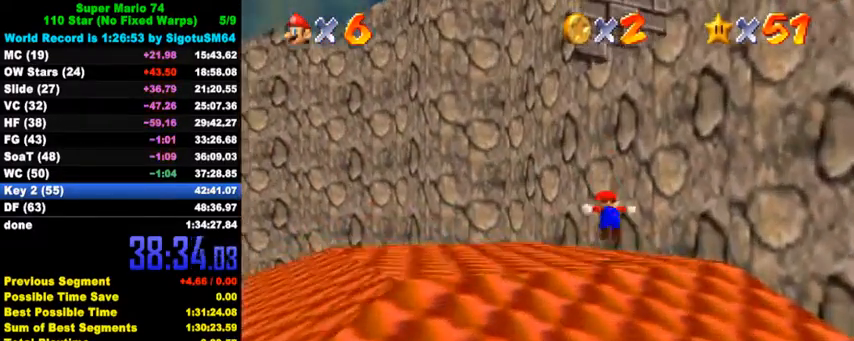
{"keys": ["up"], "events": [[67, "shift", "up"], [167, "a", "down"], [167, "right", "up"], [233, "a", "up"], [300, "a", "down"], [467, "a", "up"]]}
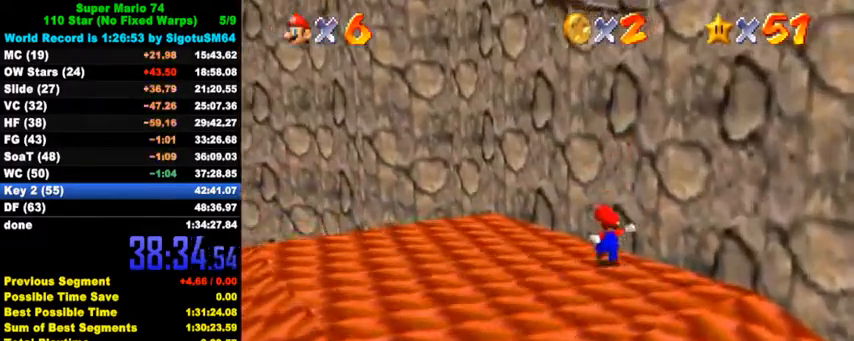
{"keys": ["a", "right", "up"], "events": [[67, "shift", "down"], [100, "right", "down"], [167, "up", "up"], [233, "a", "down"], [333, "a", "up"], [400, "a", "down"], [400, "up", "down"], [500, "shift", "up"]]}
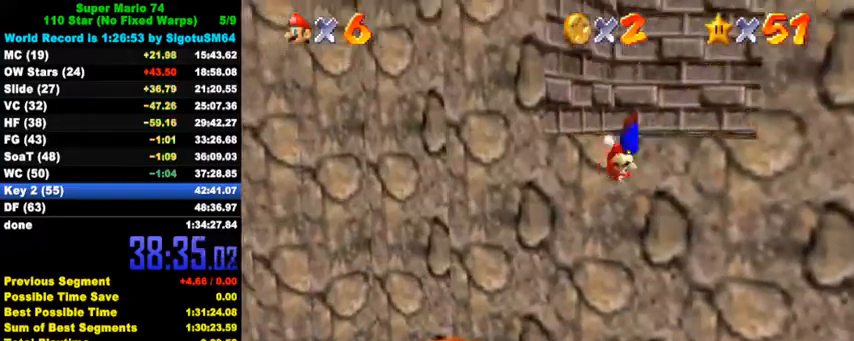
{"keys": ["up"], "events": [[33, "a", "up"], [33, "right", "up"], [100, "w", "down"], [167, "w", "up"], [233, "a", "down"], [367, "a", "up"]]}
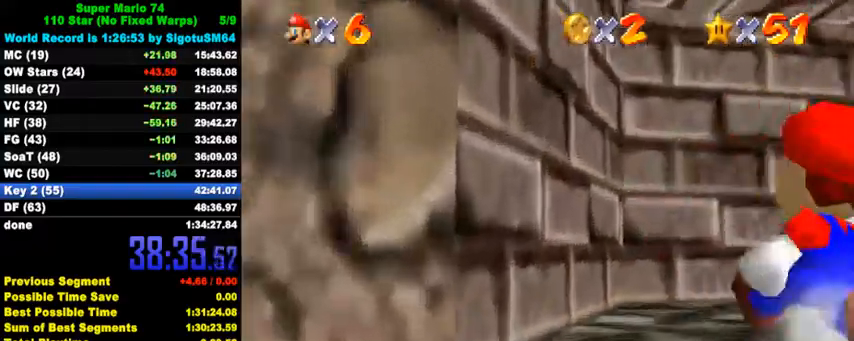
{"keys": ["up"], "events": [[33, "right", "down"], [200, "ctrl", "down"], [200, "right", "up"], [200, "shift", "down"], [333, "ctrl", "up"], [333, "shift", "up"], [400, "a", "down"], [467, "a", "up"]]}
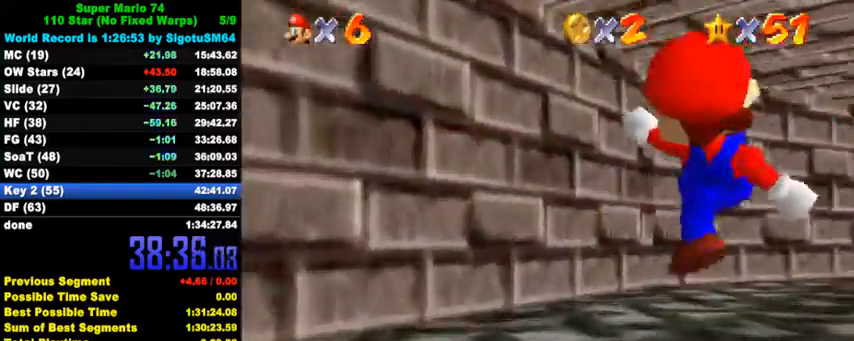
{"keys": ["up"], "events": [[67, "a", "down"], [133, "a", "up"]]}
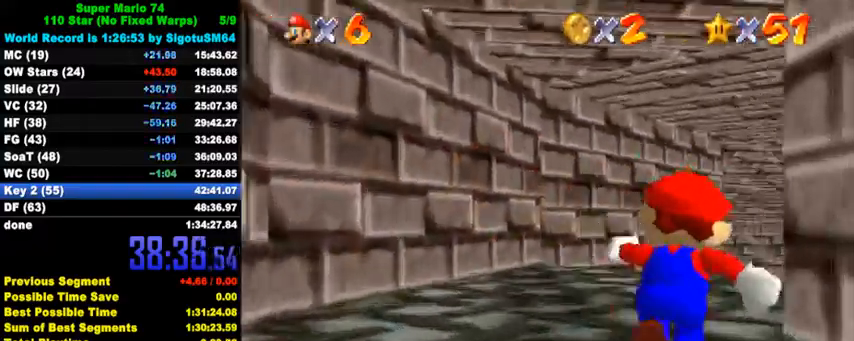
{"keys": ["right", "s"], "events": [[233, "y", "down"], [300, "shift", "down"], [400, "right", "down"], [400, "shift", "up"], [400, "y", "up"], [433, "up", "up"], [500, "s", "down"]]}
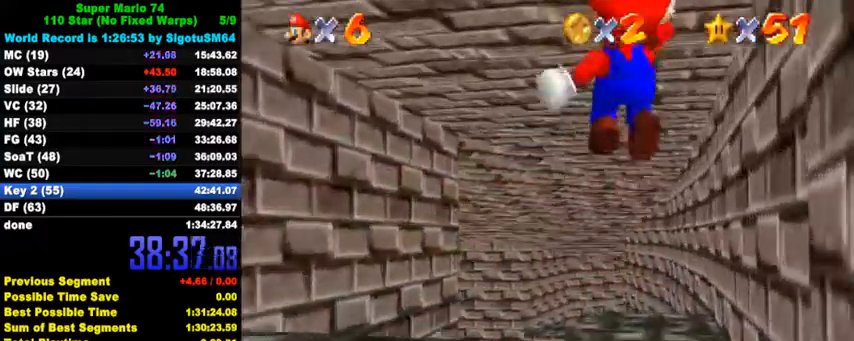
{"keys": ["down", "right", "y"], "events": [[67, "s", "up"], [133, "down", "down"], [200, "y", "down"]]}
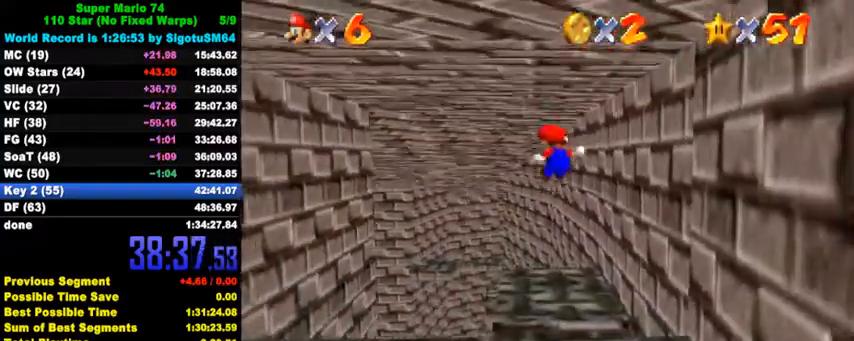
{"keys": ["shift", "up", "y"], "events": [[67, "down", "up"], [267, "right", "up"], [267, "up", "down"], [500, "shift", "down"]]}
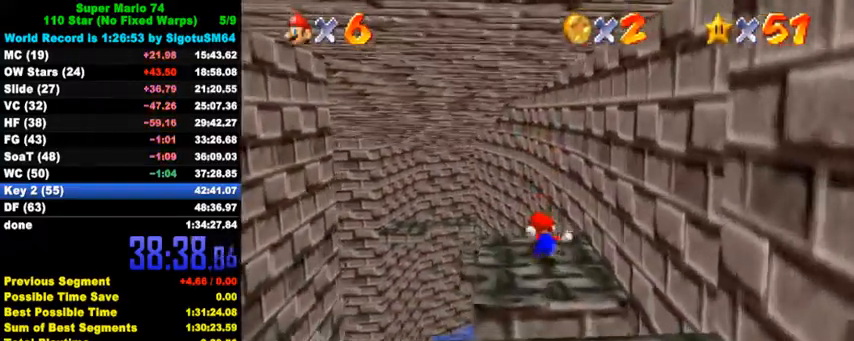
{"keys": [], "events": [[133, "shift", "up"], [167, "y", "up"], [467, "up", "up"]]}
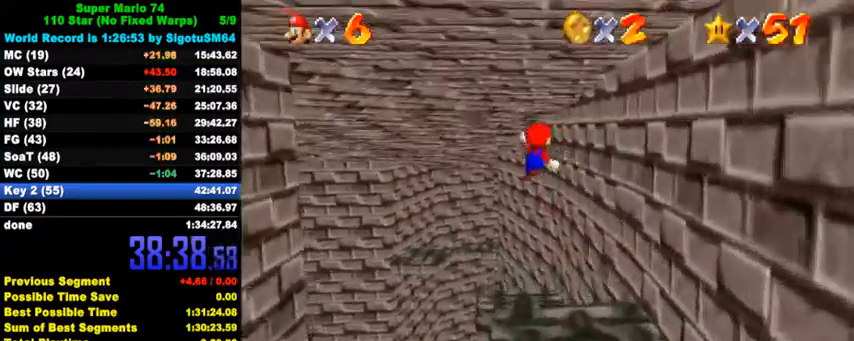
{"keys": ["y"], "events": [[67, "right", "down"], [100, "down", "down"], [133, "y", "down"], [333, "down", "up"], [433, "right", "up"]]}
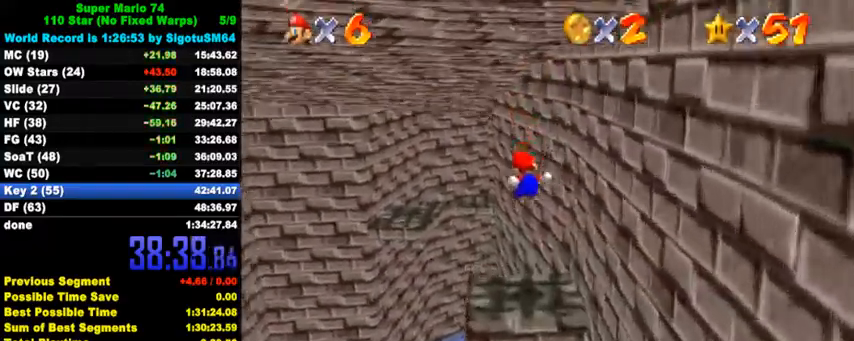
{"keys": [], "events": [[133, "y", "up"], [267, "right", "down"], [267, "up", "down"], [300, "right", "up"], [333, "up", "up"]]}
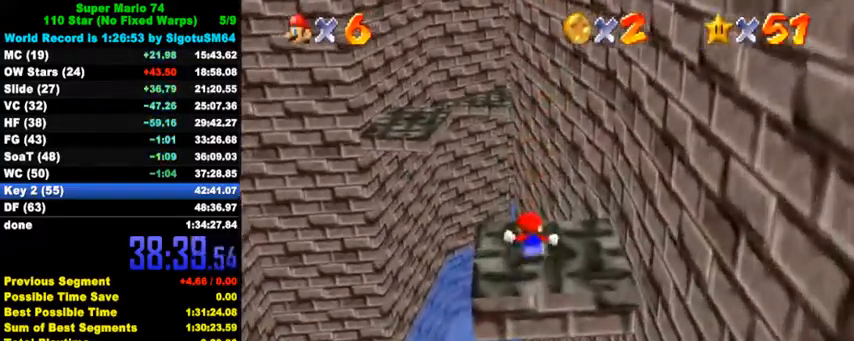
{"keys": [], "events": []}
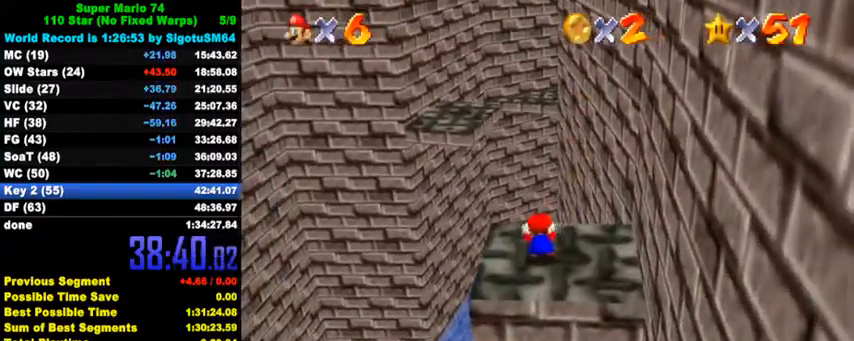
{"keys": ["down", "left"], "events": [[133, "down", "down"], [133, "left", "down"]]}
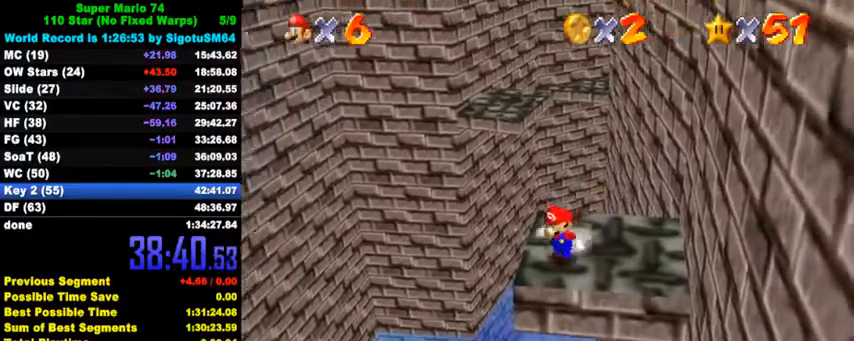
{"keys": ["left"], "events": [[133, "y", "down"], [167, "shift", "down"], [300, "shift", "up"], [300, "y", "up"], [333, "down", "up"], [400, "d", "down"], [467, "d", "up"]]}
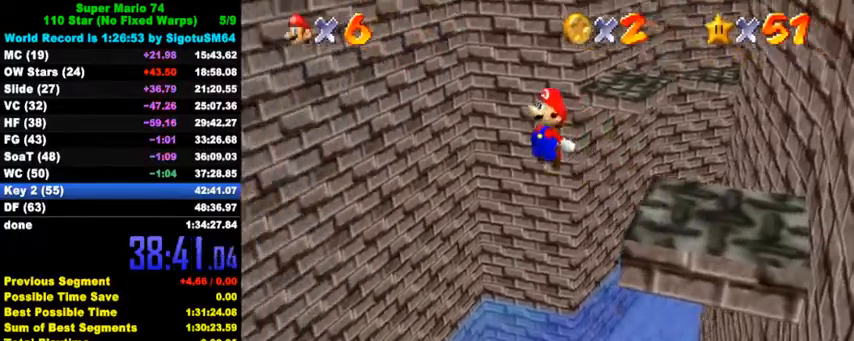
{"keys": ["left", "up"], "events": [[33, "d", "down"], [167, "d", "up"], [167, "up", "down"]]}
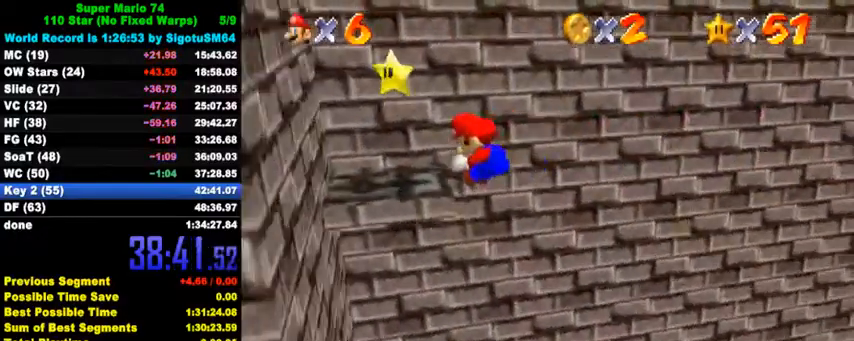
{"keys": ["left", "shift", "up"], "events": [[200, "up", "up"], [300, "shift", "down"], [333, "up", "down"]]}
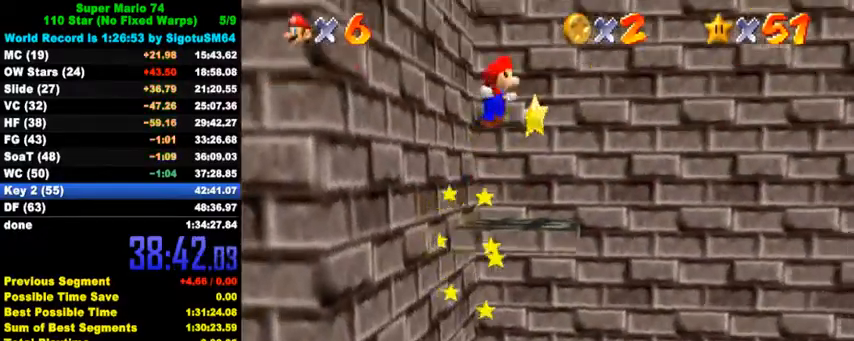
{"keys": ["shift", "up"], "events": [[467, "left", "up"]]}
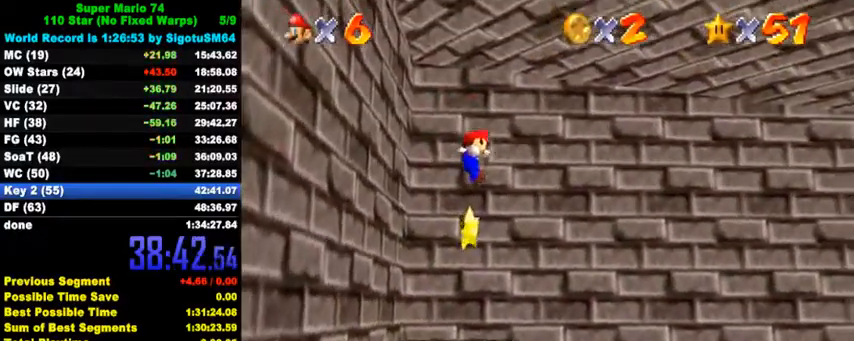
{"keys": [], "events": [[100, "left", "down"], [400, "shift", "up"], [500, "left", "up"], [500, "up", "up"]]}